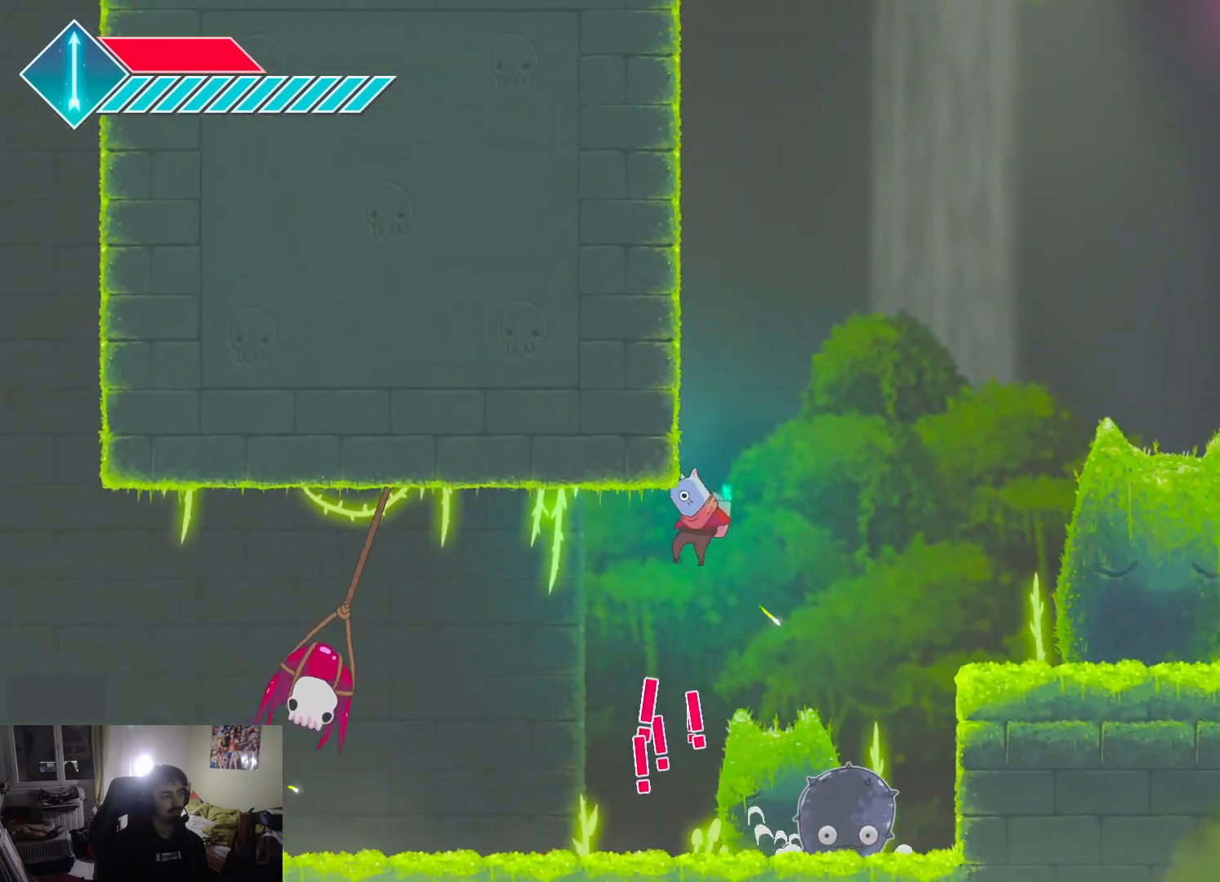
Gameplay with a controller (PlayStation layout); each line is a JSON object with the inputs held at the frame after it. "events" lists button and stick changes between this image and that frame as [ms after this image, input, new state], when the widget could be followed in between.
{"buttons": ["L1"], "left_stick": "left", "right_stick": "center", "events": [[367, "L1", "down"]]}
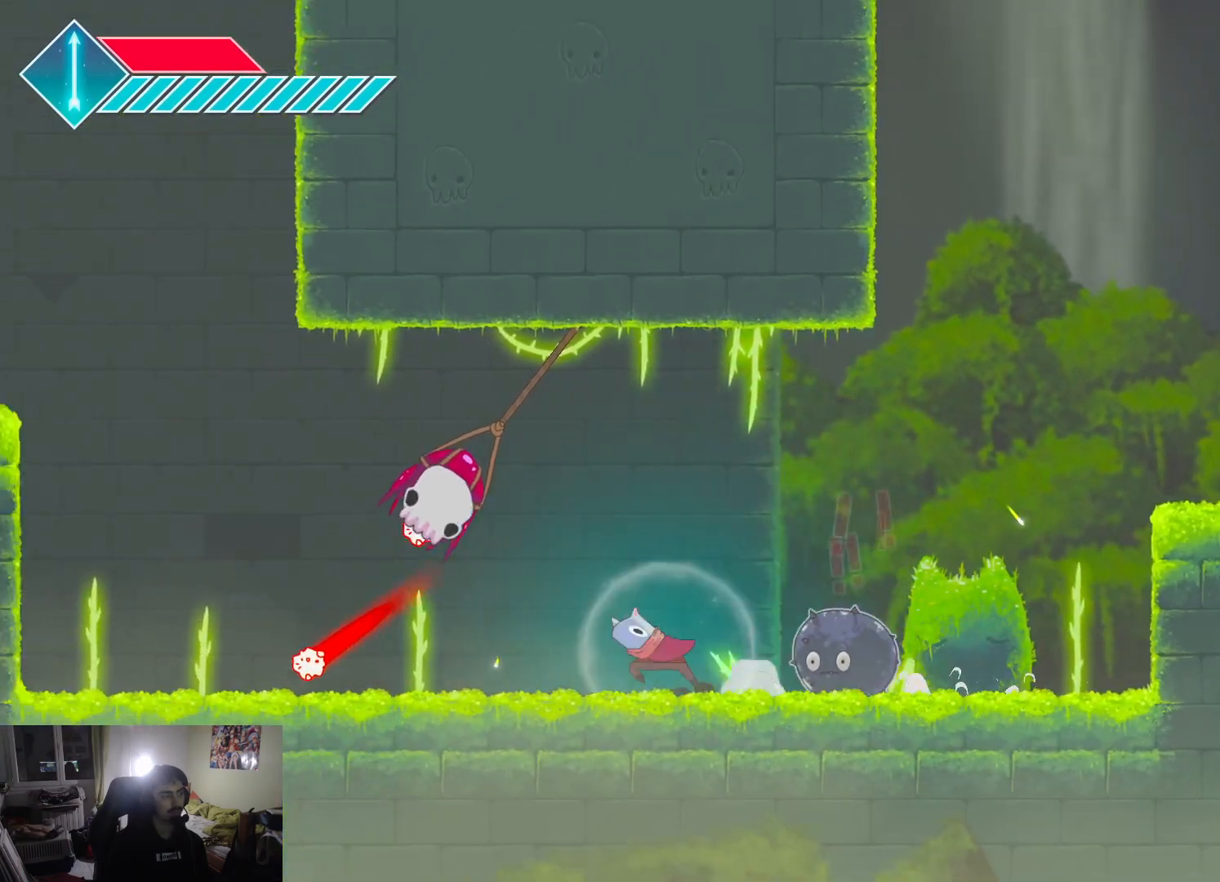
{"buttons": ["CROSS"], "left_stick": "left", "right_stick": "center", "events": [[367, "CROSS", "down"], [367, "L1", "up"]]}
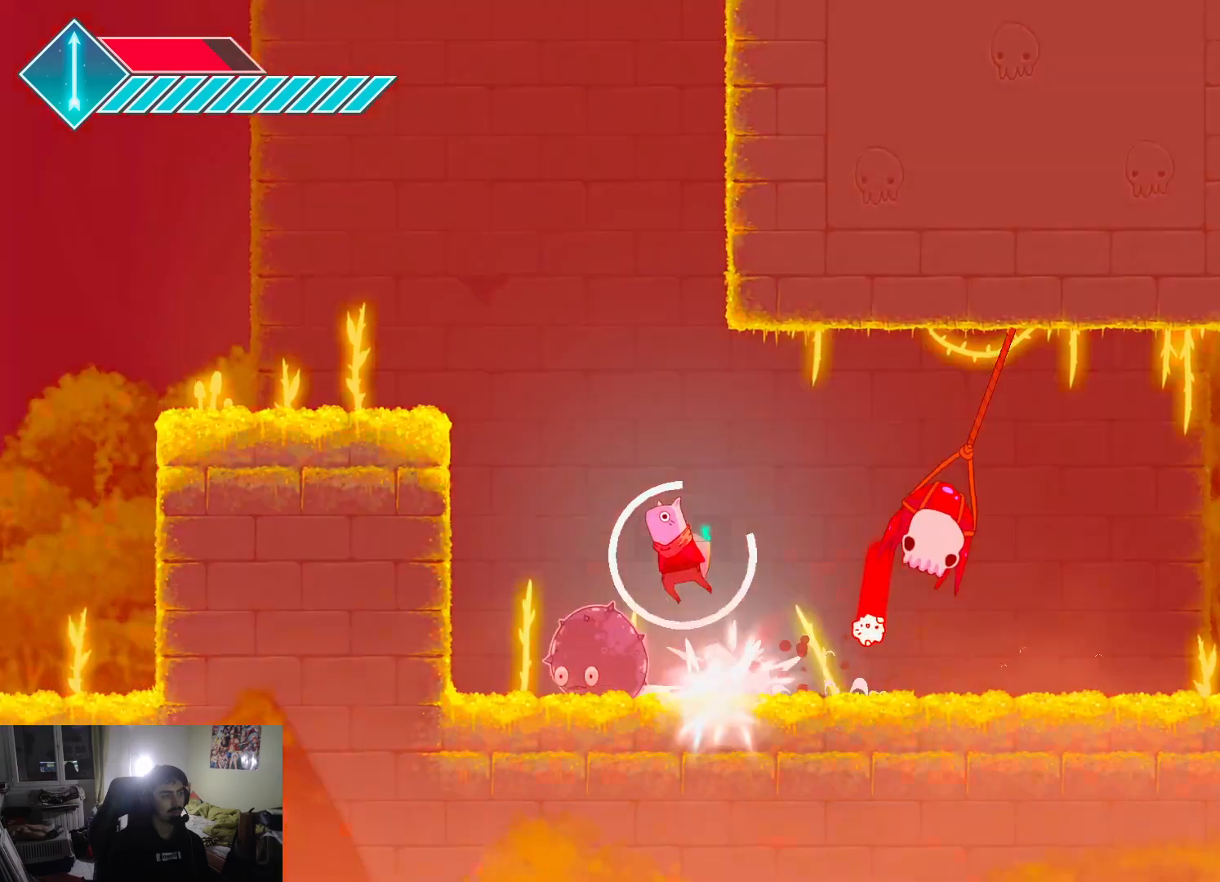
{"buttons": [], "left_stick": "left", "right_stick": "center", "events": [[133, "CROSS", "up"], [283, "CROSS", "down"], [483, "CROSS", "up"]]}
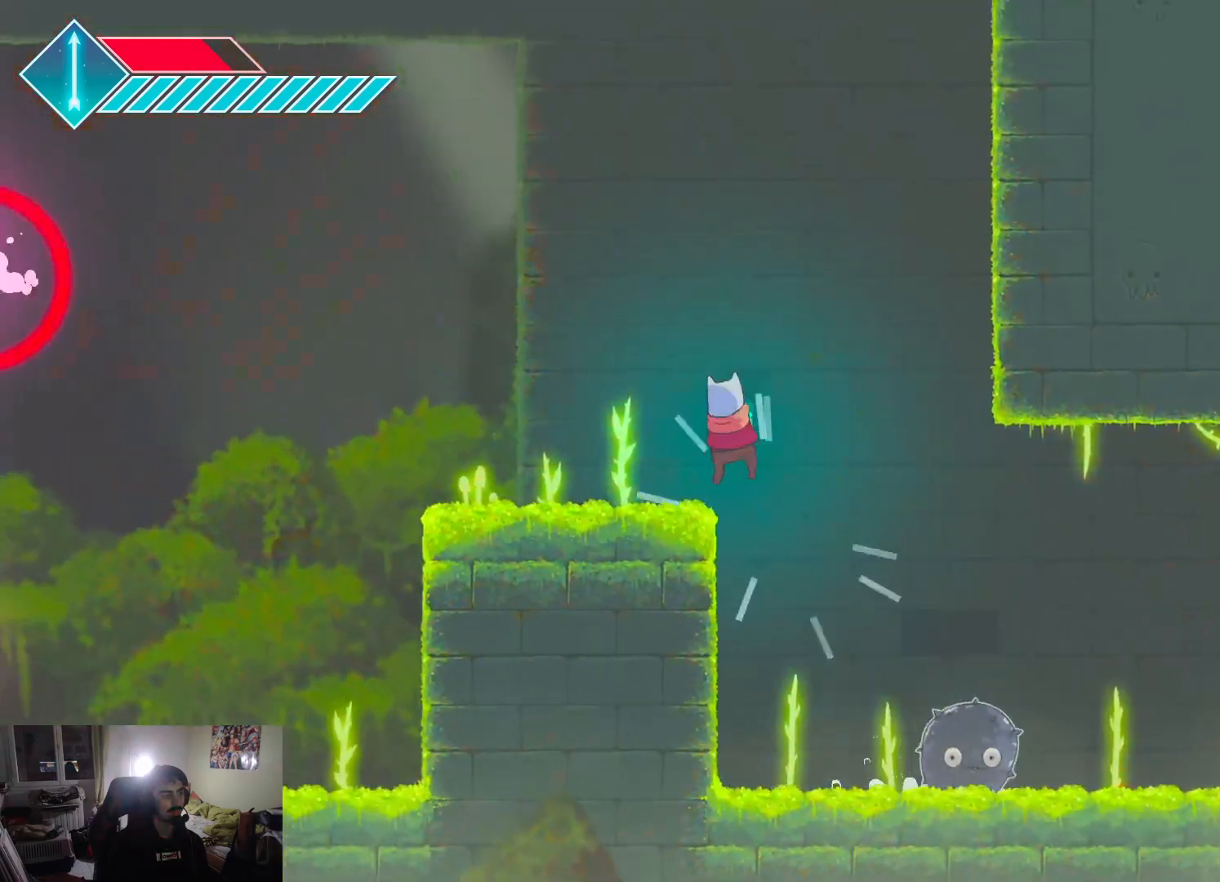
{"buttons": [], "left_stick": "left", "right_stick": "center", "events": []}
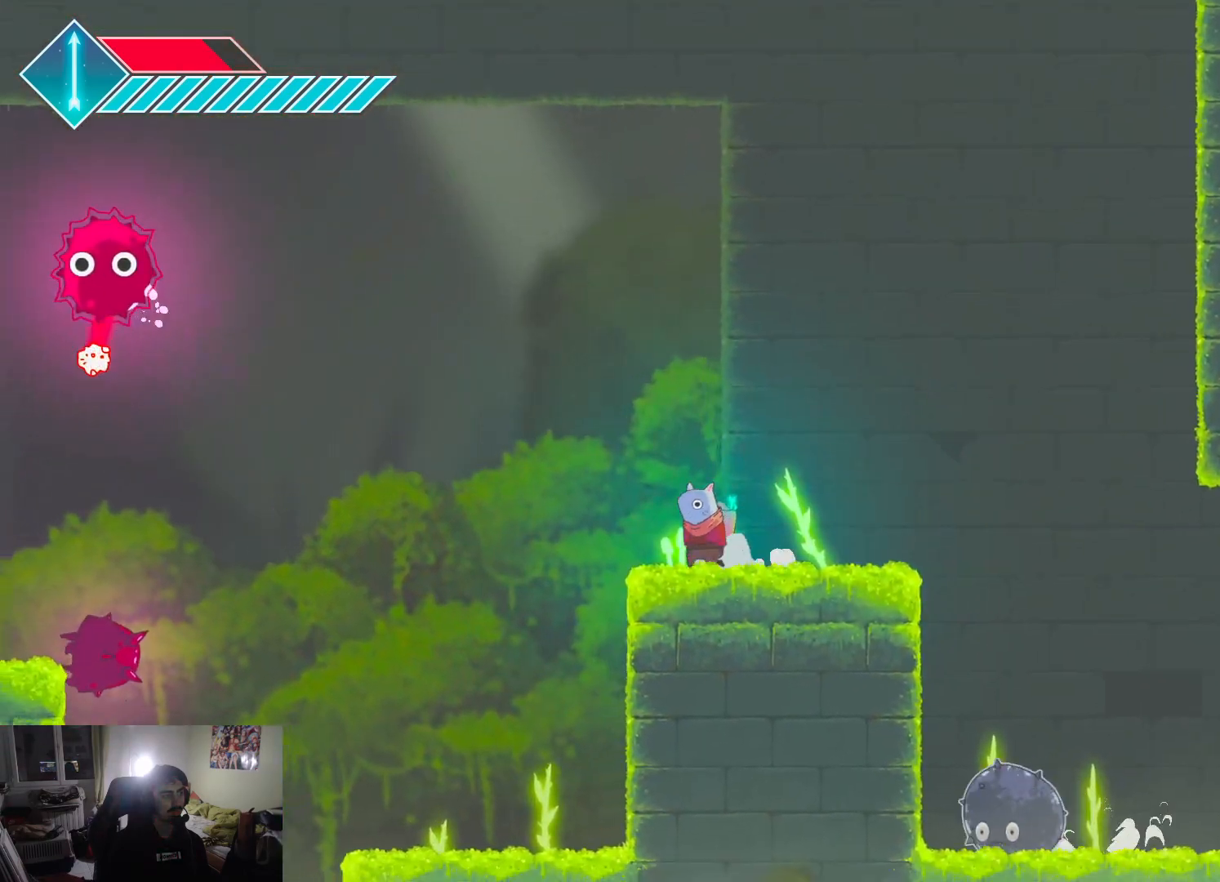
{"buttons": ["CROSS"], "left_stick": "left", "right_stick": "center", "events": [[500, "CROSS", "down"]]}
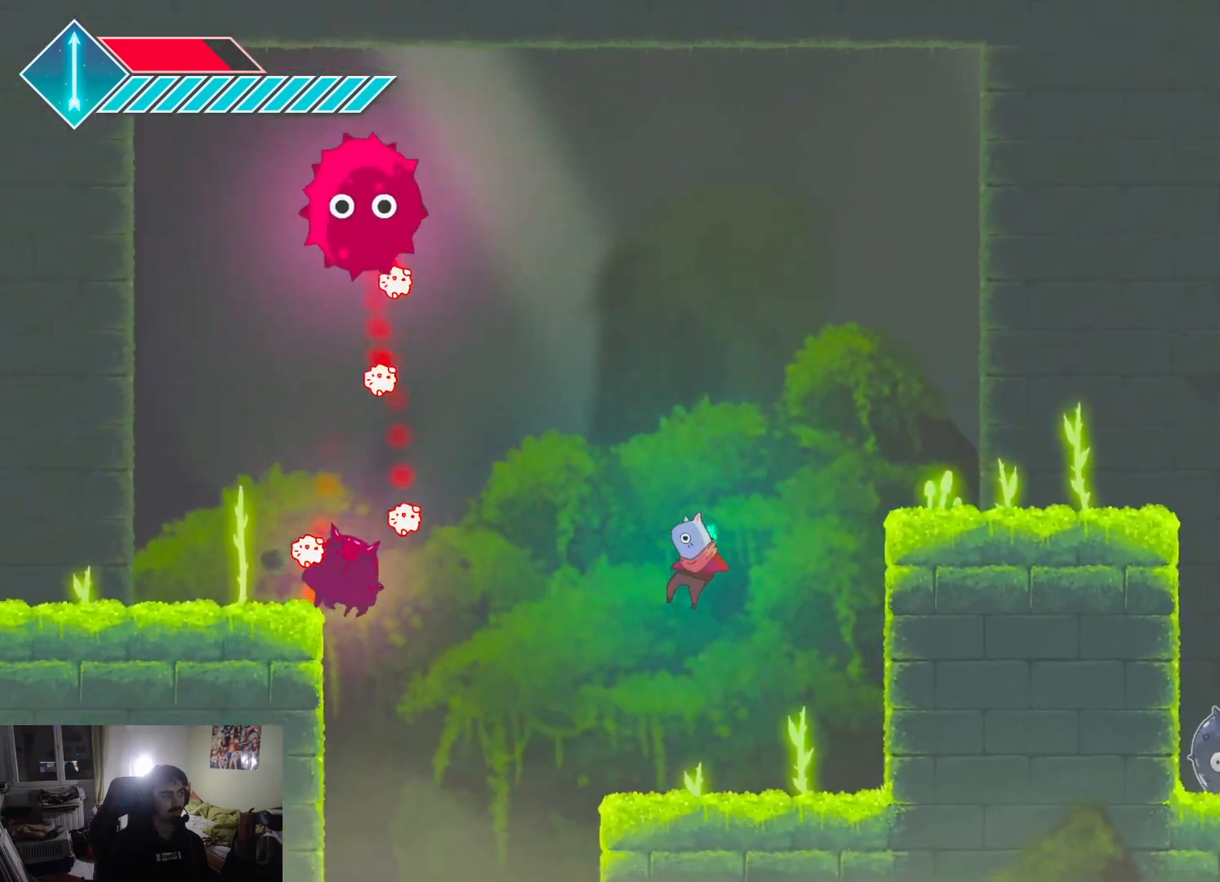
{"buttons": [], "left_stick": "left", "right_stick": "center", "events": [[267, "CROSS", "up"]]}
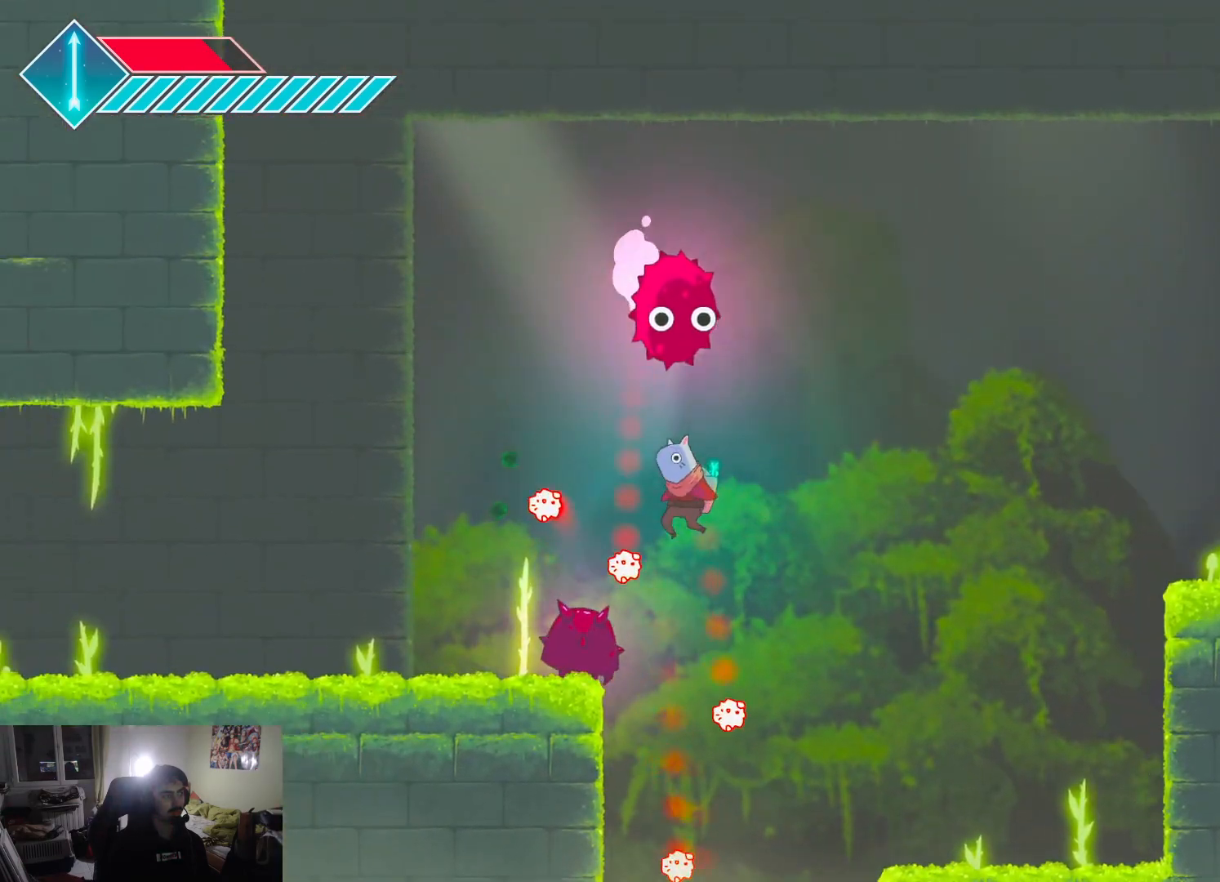
{"buttons": ["SQUARE"], "left_stick": "center", "right_stick": "center", "events": [[133, "SQUARE", "down"], [233, "SQUARE", "up"], [300, "SQUARE", "down"], [300, "left_stick", "center"], [383, "SQUARE", "up"], [467, "SQUARE", "down"]]}
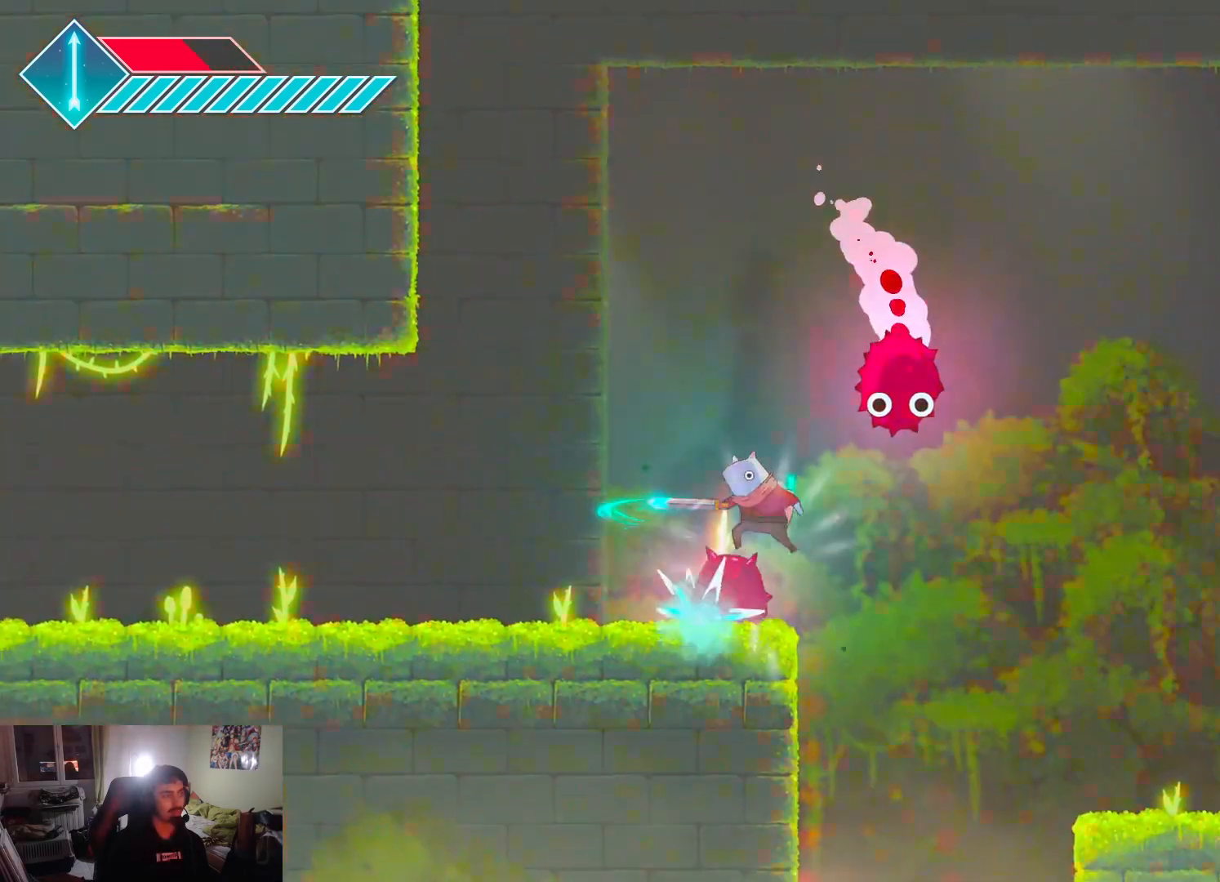
{"buttons": ["SQUARE"], "left_stick": "center", "right_stick": "center", "events": [[50, "SQUARE", "up"], [133, "SQUARE", "down"], [150, "left_stick", "left"], [200, "SQUARE", "up"], [283, "SQUARE", "down"], [367, "SQUARE", "up"], [433, "SQUARE", "down"], [483, "left_stick", "center"]]}
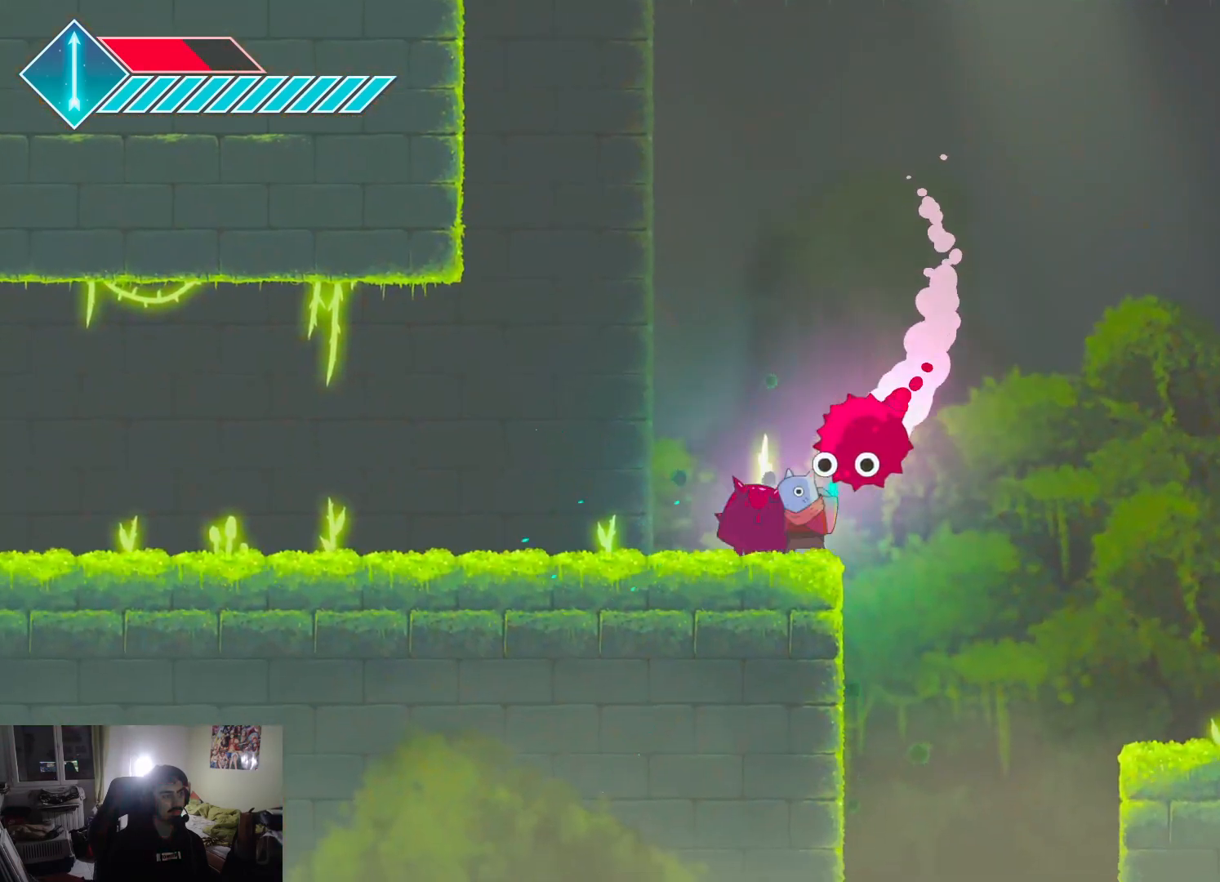
{"buttons": [], "left_stick": "up-left", "right_stick": "center", "events": [[17, "SQUARE", "up"], [83, "SQUARE", "down"], [167, "SQUARE", "up"], [233, "SQUARE", "down"], [233, "left_stick", "up-right"], [317, "SQUARE", "up"], [367, "SQUARE", "down"], [467, "SQUARE", "up"], [467, "left_stick", "up-left"]]}
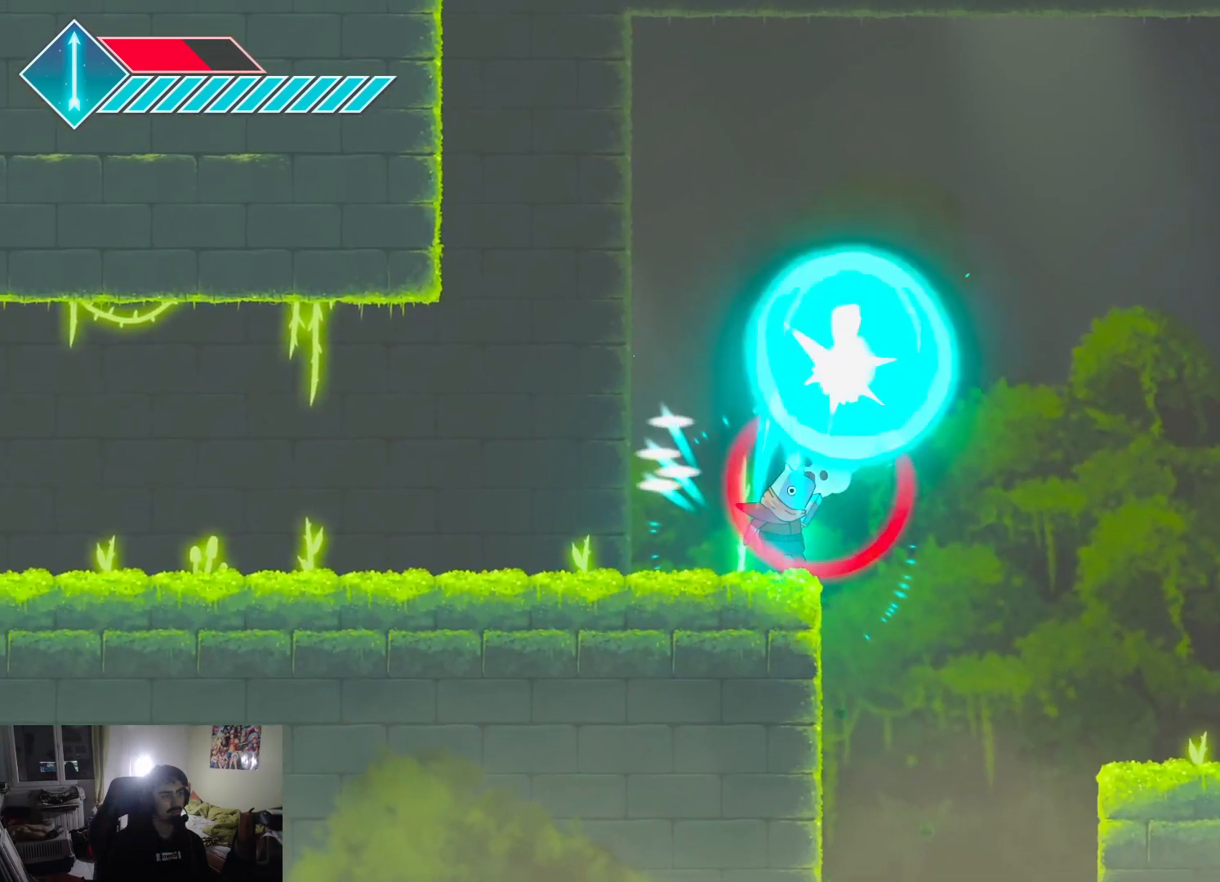
{"buttons": [], "left_stick": "left", "right_stick": "center", "events": [[17, "SQUARE", "down"], [17, "left_stick", "center"], [67, "left_stick", "up"], [117, "SQUARE", "up"], [200, "SQUARE", "down"], [300, "SQUARE", "up"], [317, "left_stick", "up-left"], [433, "left_stick", "left"]]}
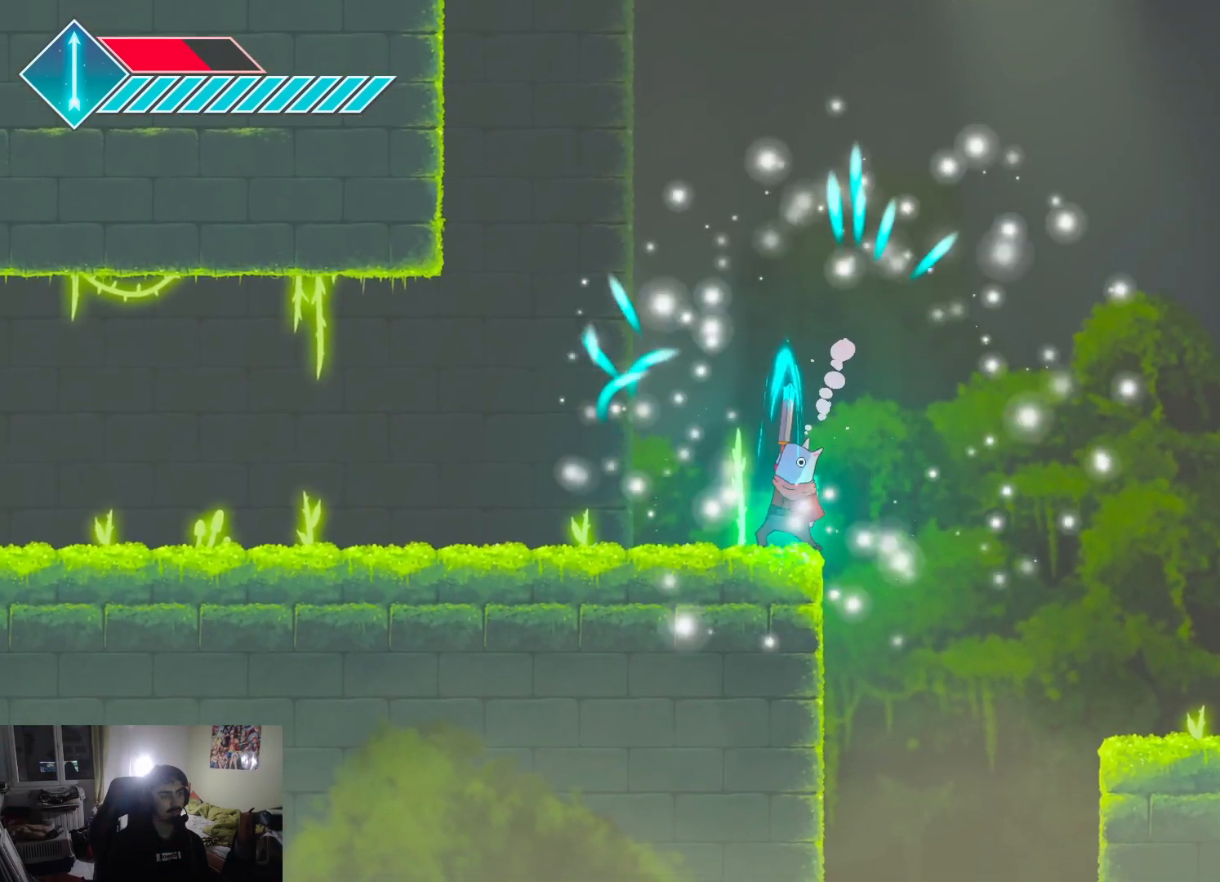
{"buttons": [], "left_stick": "right", "right_stick": "center", "events": [[217, "left_stick", "down"], [317, "left_stick", "right"]]}
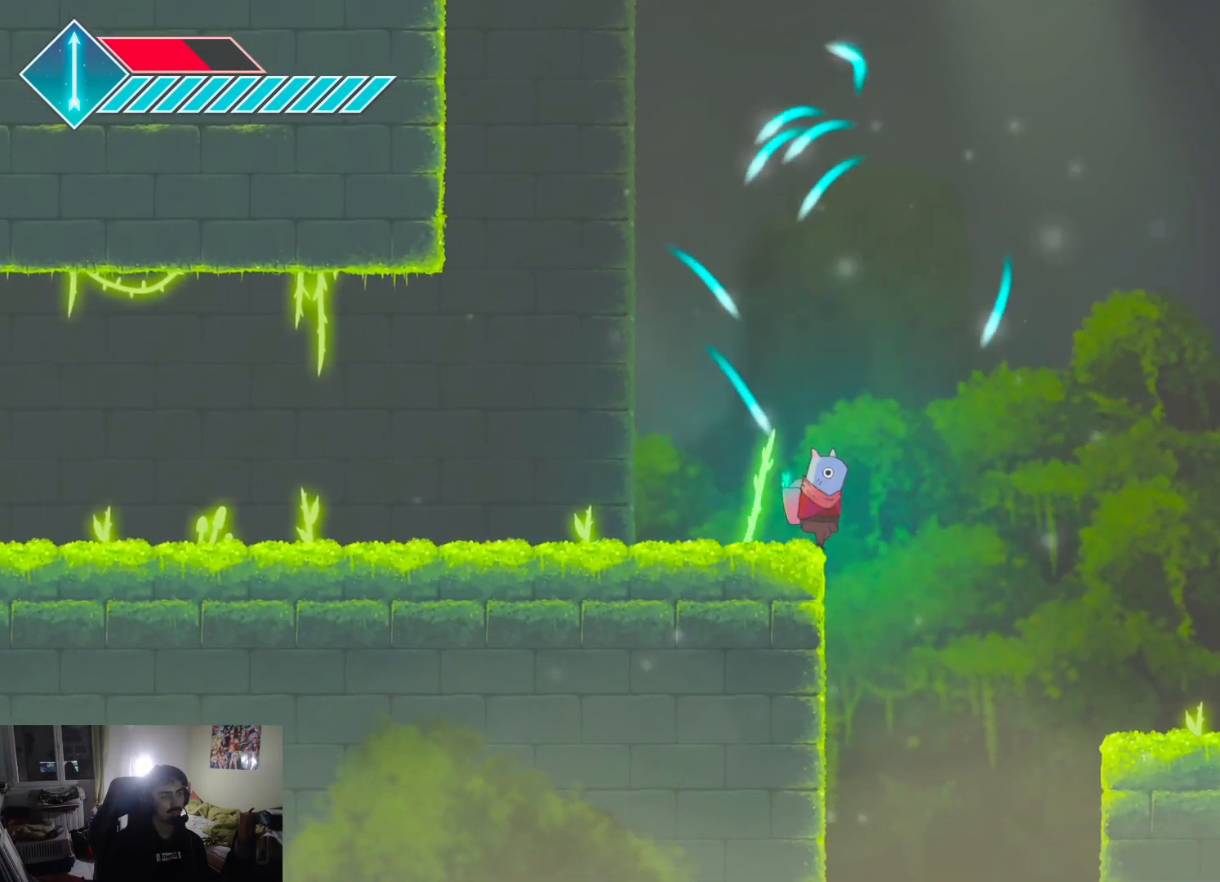
{"buttons": [], "left_stick": "center", "right_stick": "center", "events": [[33, "left_stick", "center"], [100, "R1", "down"], [200, "R1", "up"]]}
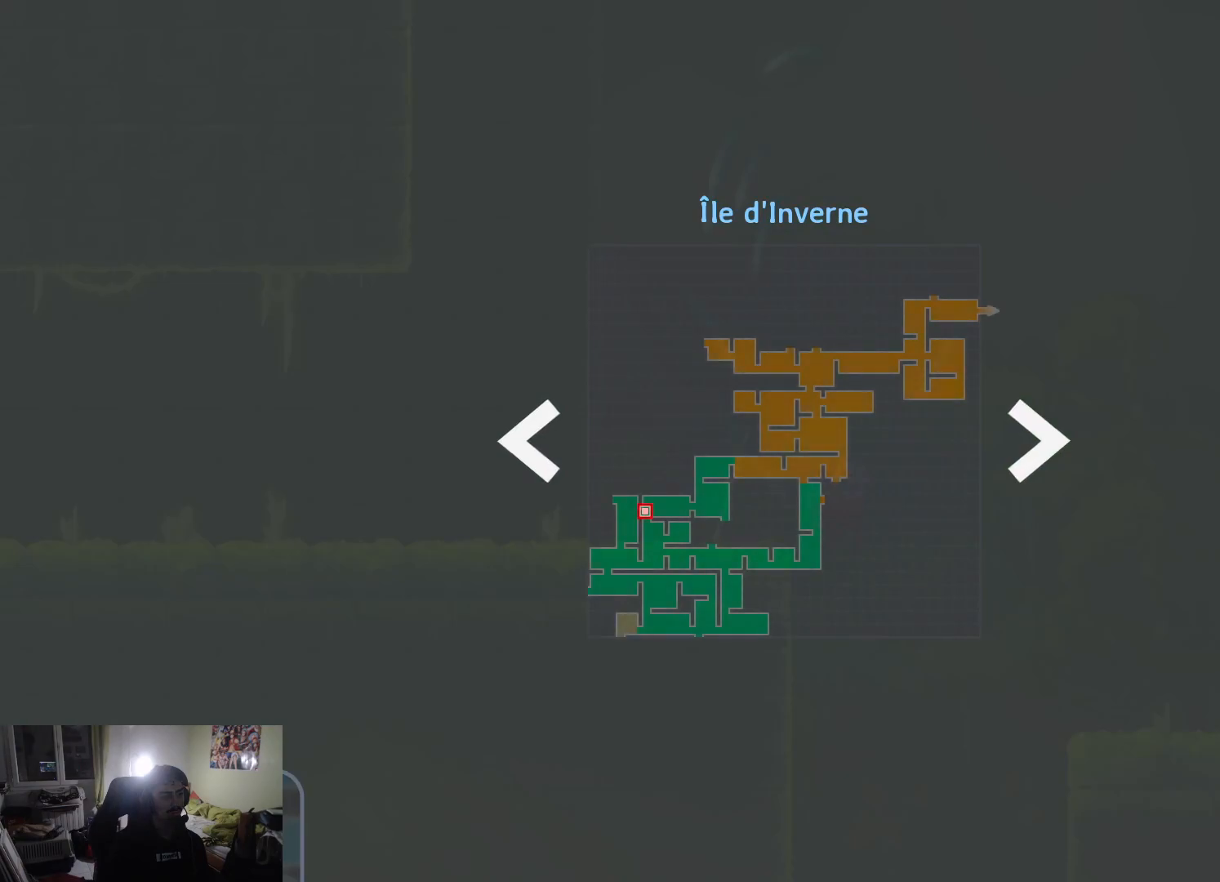
{"buttons": ["R1"], "left_stick": "center", "right_stick": "center", "events": [[500, "R1", "down"]]}
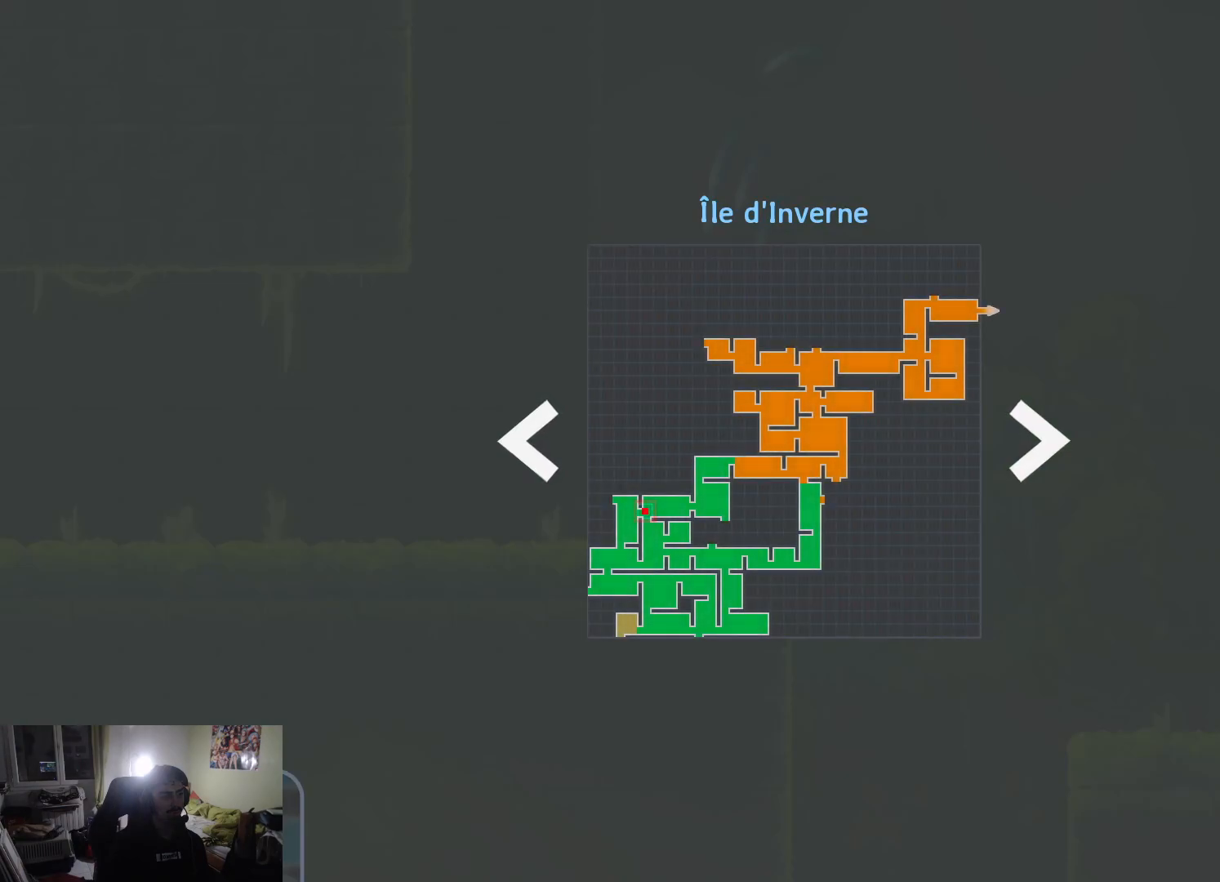
{"buttons": [], "left_stick": "down", "right_stick": "center", "events": [[133, "R1", "up"], [267, "left_stick", "left"], [417, "left_stick", "center"], [483, "left_stick", "down"]]}
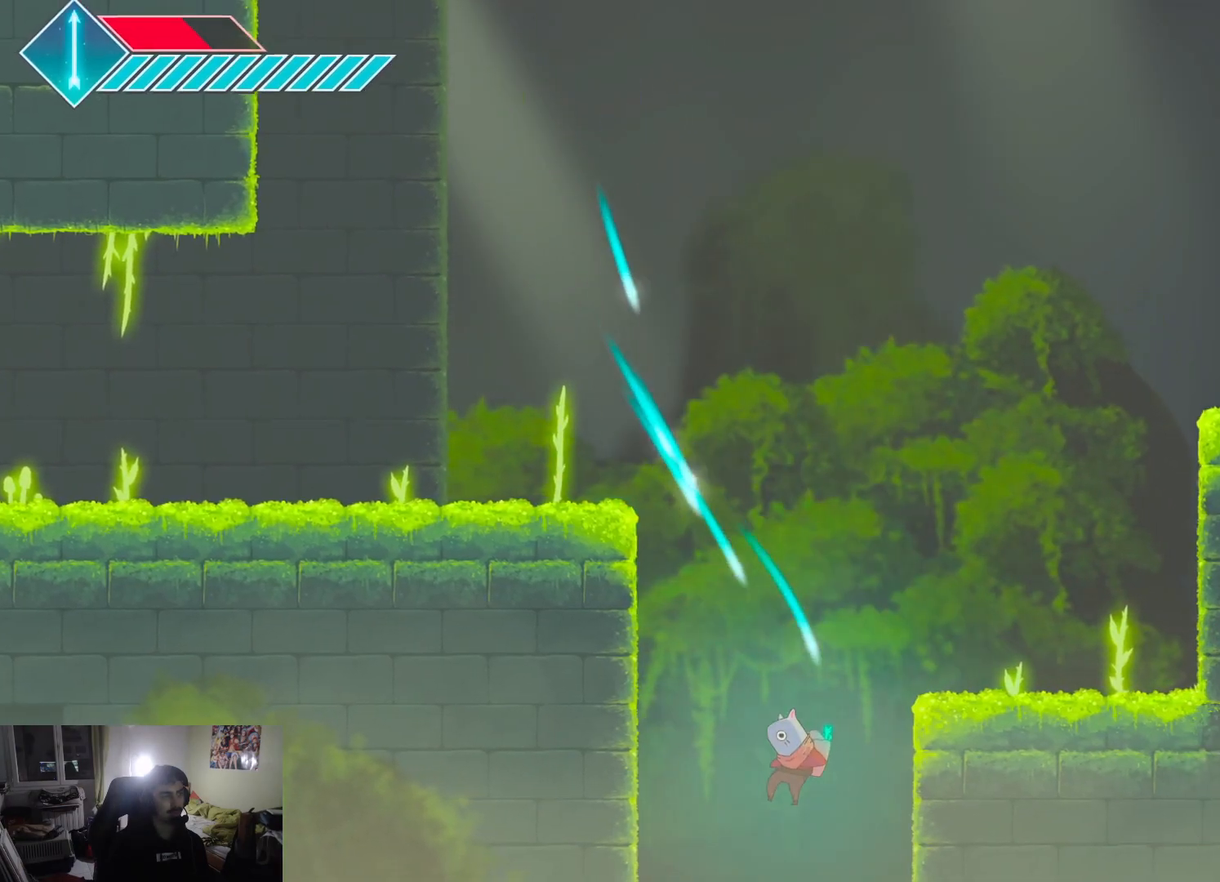
{"buttons": [], "left_stick": "right", "right_stick": "center", "events": [[33, "CROSS", "down"], [100, "left_stick", "up-left"], [233, "CROSS", "up"], [250, "left_stick", "center"], [350, "left_stick", "down"], [400, "left_stick", "center"], [483, "left_stick", "right"]]}
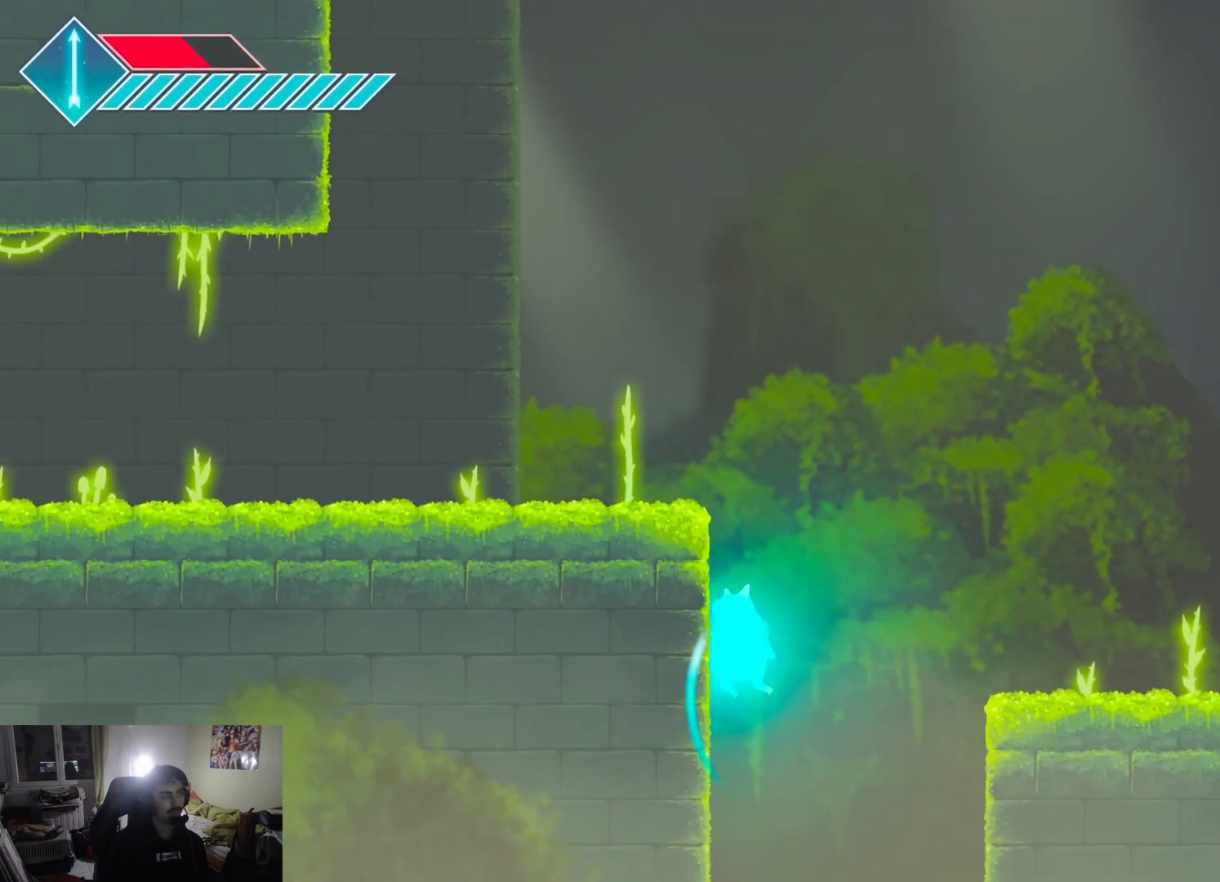
{"buttons": [], "left_stick": "center", "right_stick": "center", "events": [[283, "left_stick", "center"]]}
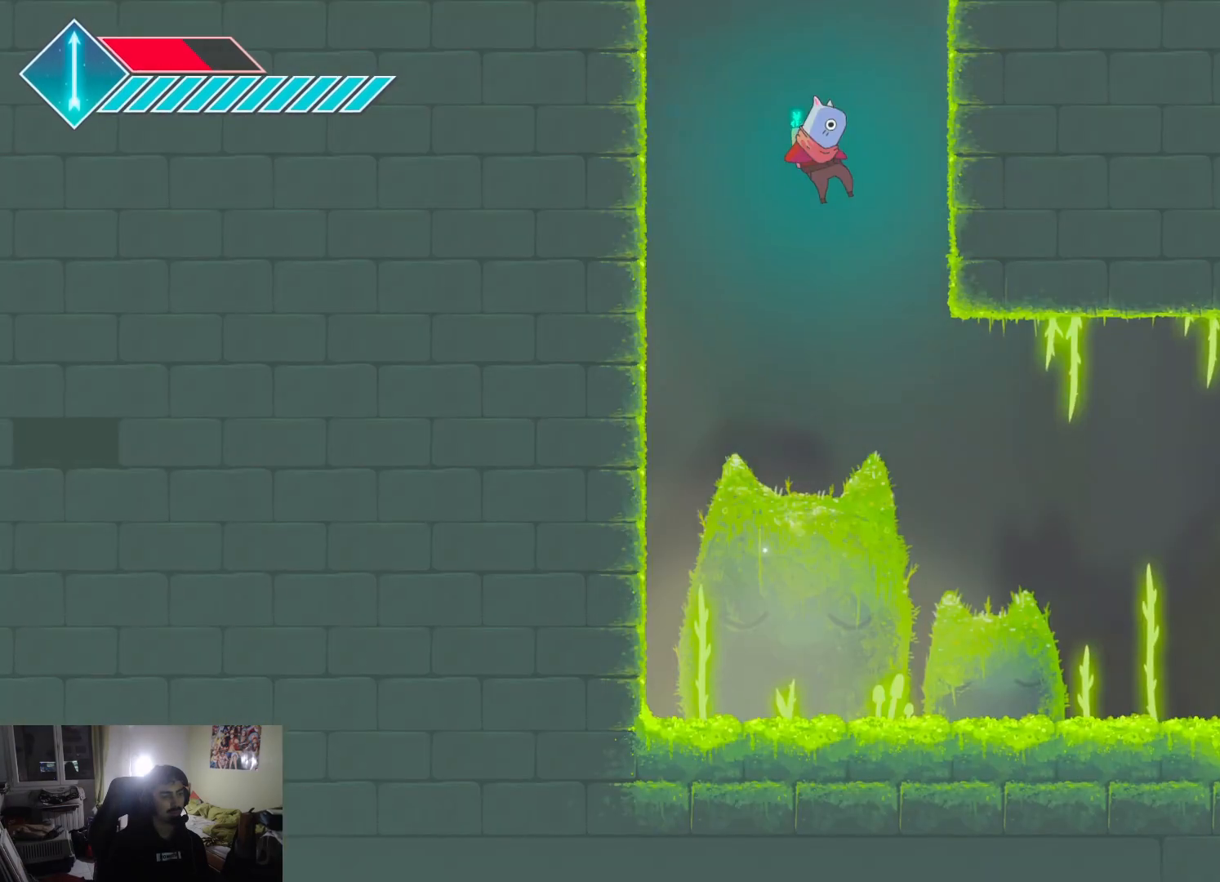
{"buttons": [], "left_stick": "right", "right_stick": "center", "events": [[367, "left_stick", "right"]]}
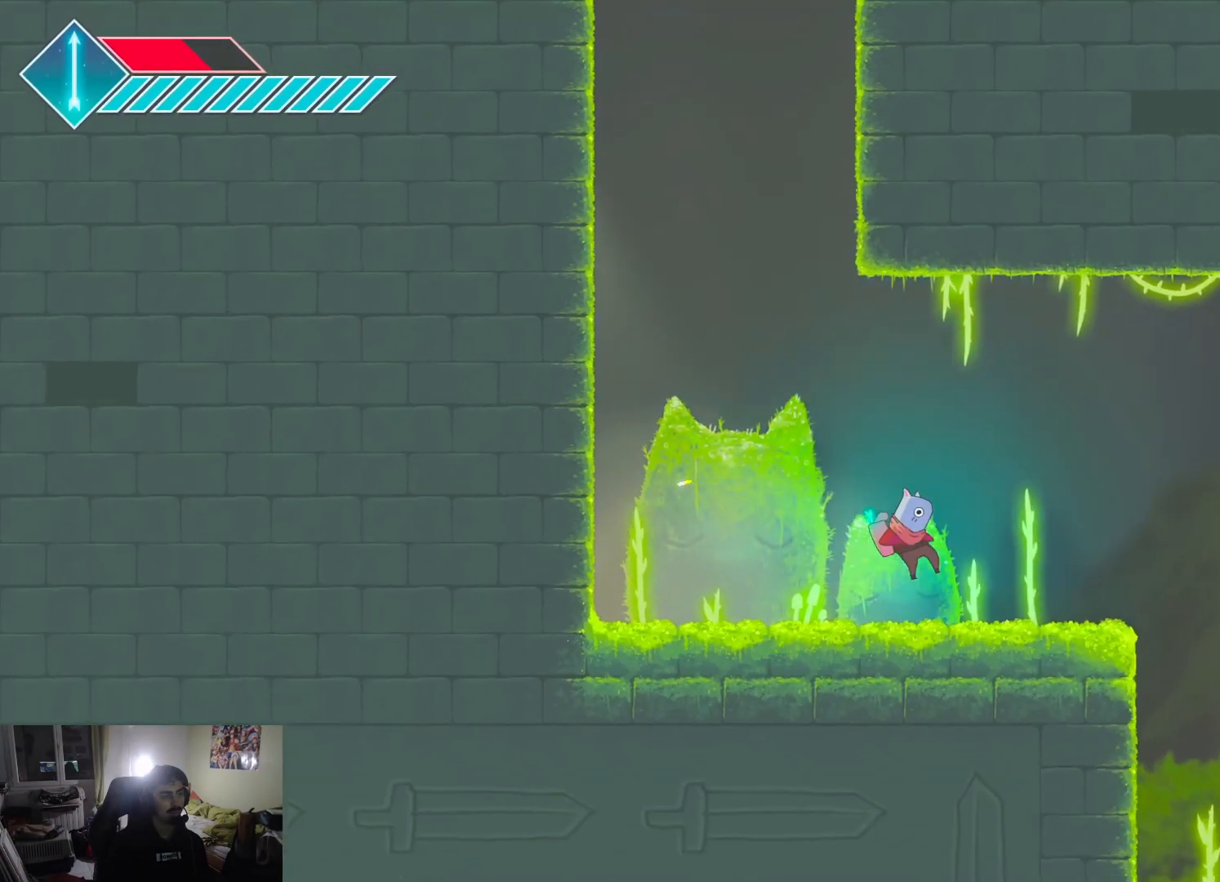
{"buttons": [], "left_stick": "right", "right_stick": "center", "events": [[217, "L1", "down"], [383, "L1", "up"]]}
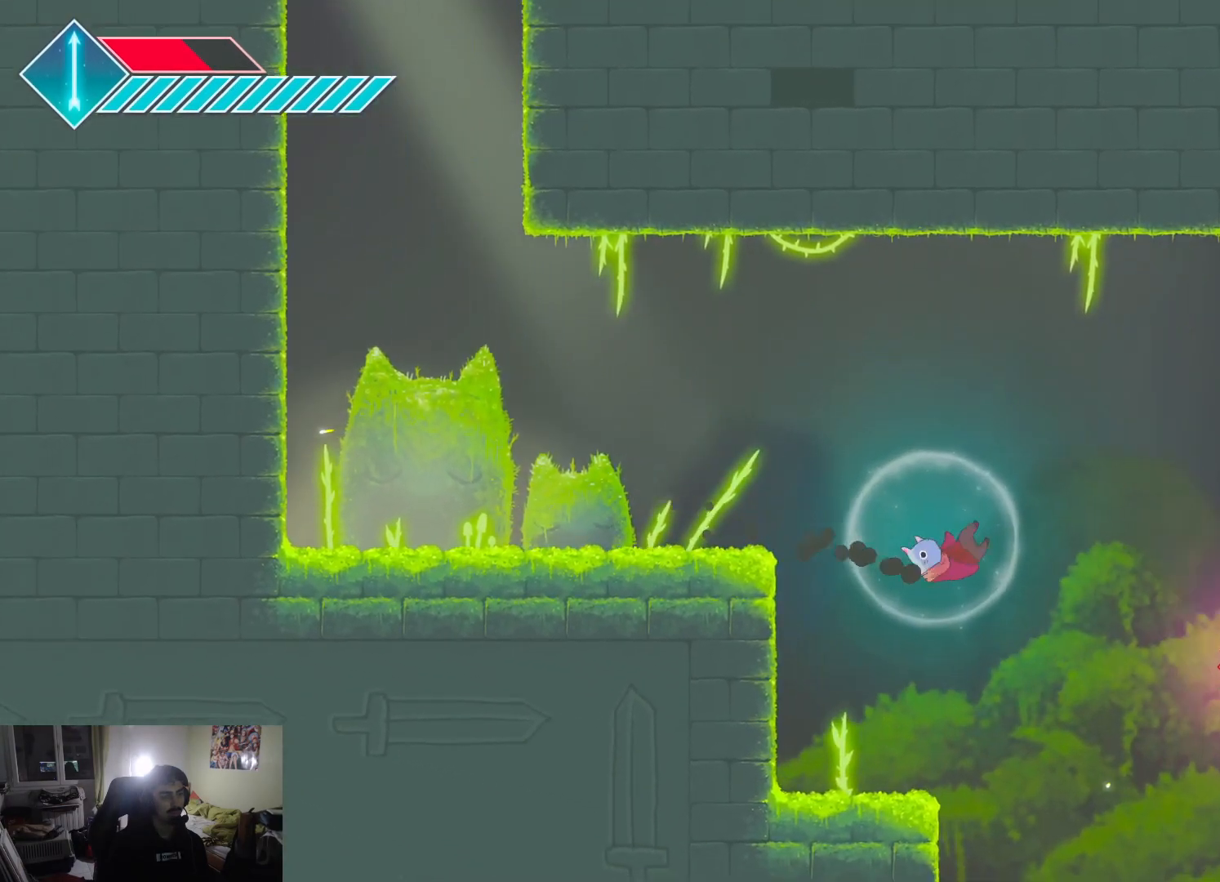
{"buttons": [], "left_stick": "up-right", "right_stick": "center", "events": [[300, "SQUARE", "down"], [333, "left_stick", "up-right"], [467, "SQUARE", "up"]]}
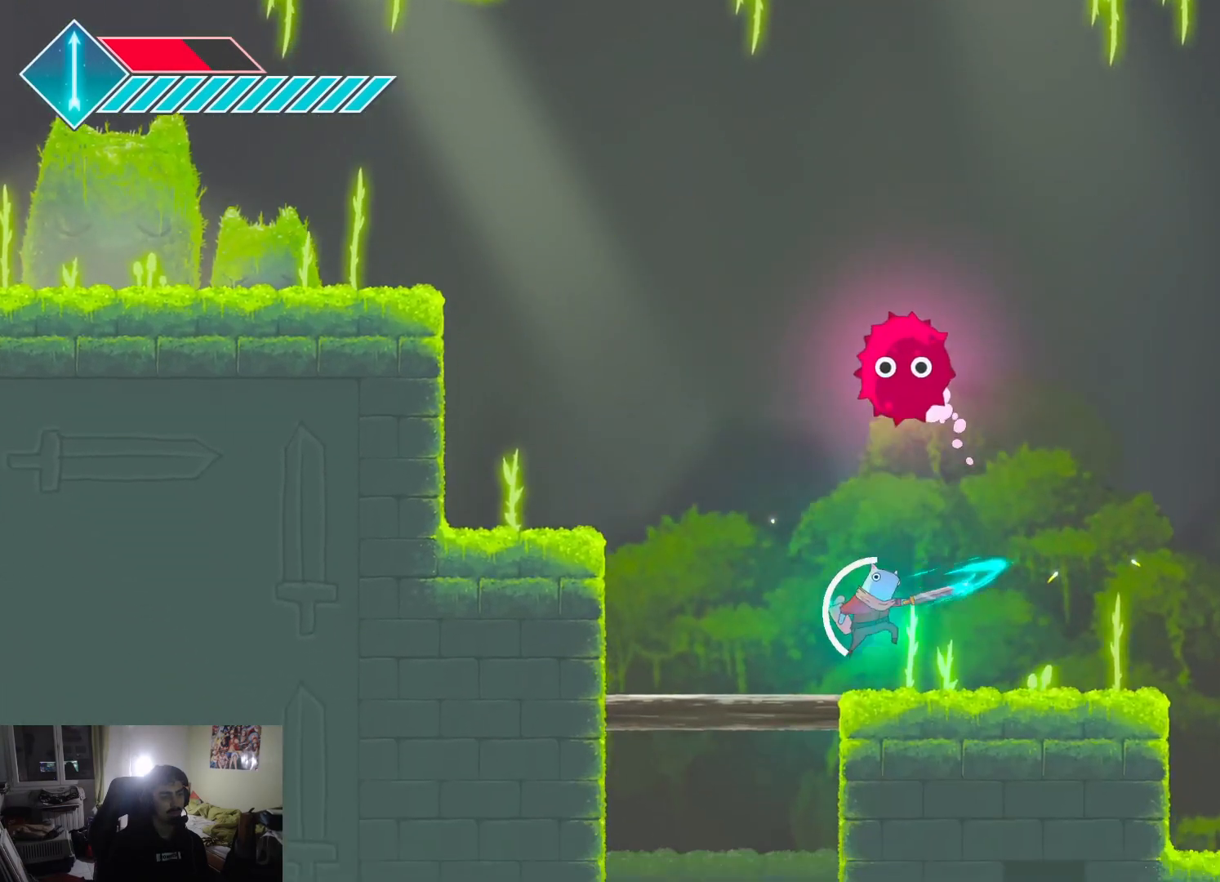
{"buttons": ["CROSS"], "left_stick": "up-right", "right_stick": "center", "events": [[50, "SQUARE", "down"], [67, "left_stick", "up-left"], [150, "SQUARE", "up"], [283, "left_stick", "up"], [367, "CROSS", "down"], [417, "left_stick", "up-right"]]}
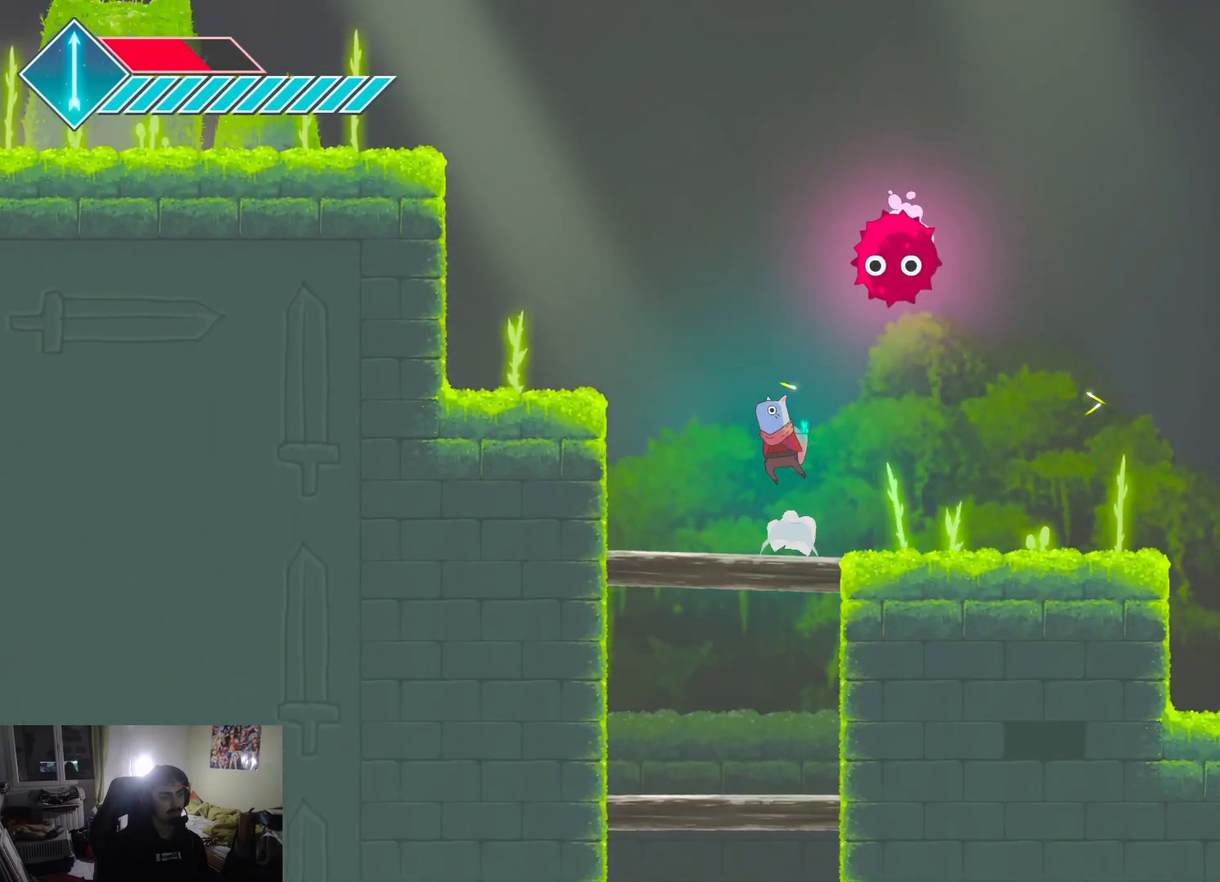
{"buttons": [], "left_stick": "up-right", "right_stick": "center", "events": [[33, "CROSS", "up"], [100, "SQUARE", "down"], [217, "SQUARE", "up"], [267, "SQUARE", "down"], [367, "SQUARE", "up"], [417, "SQUARE", "down"], [500, "SQUARE", "up"]]}
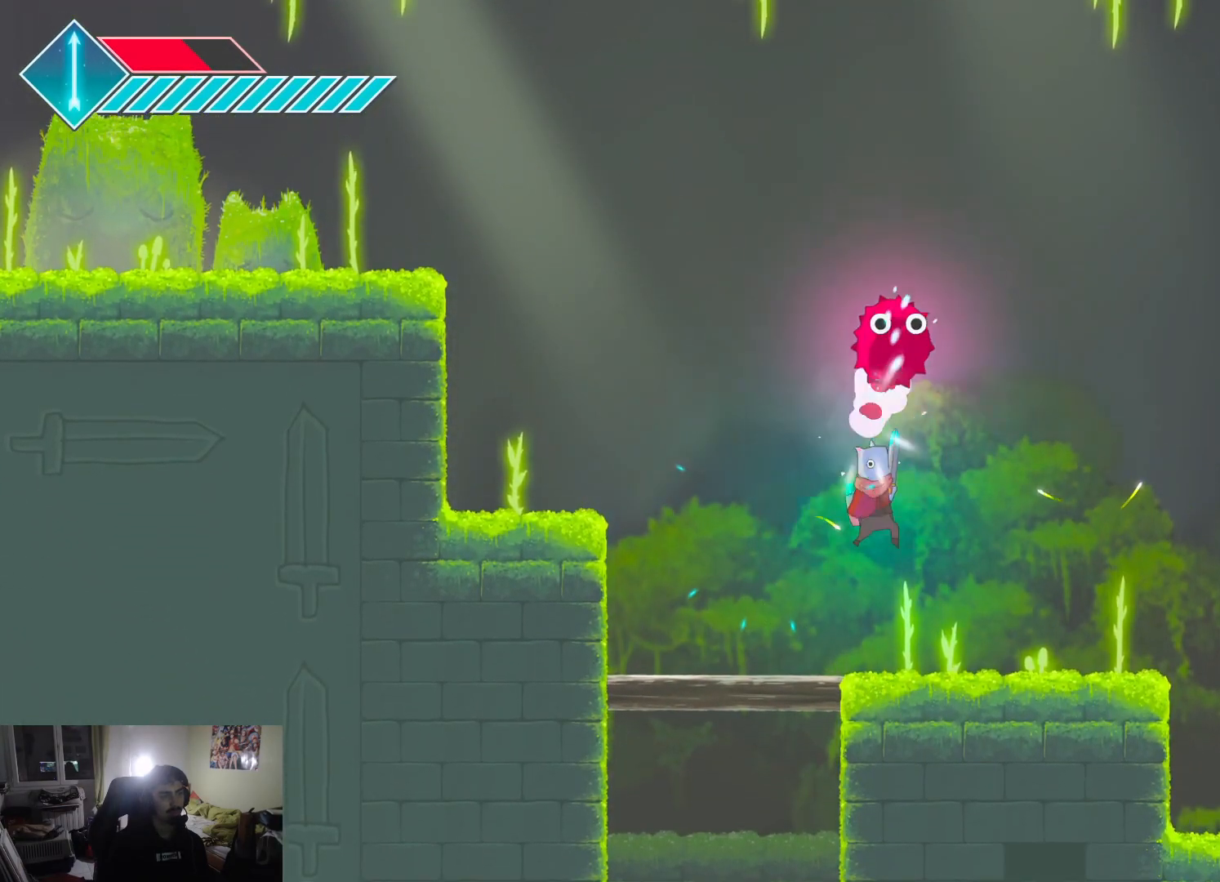
{"buttons": [], "left_stick": "up-right", "right_stick": "center", "events": [[83, "SQUARE", "down"], [150, "left_stick", "up"], [167, "SQUARE", "up"], [217, "SQUARE", "down"], [267, "left_stick", "up-right"], [317, "SQUARE", "up"]]}
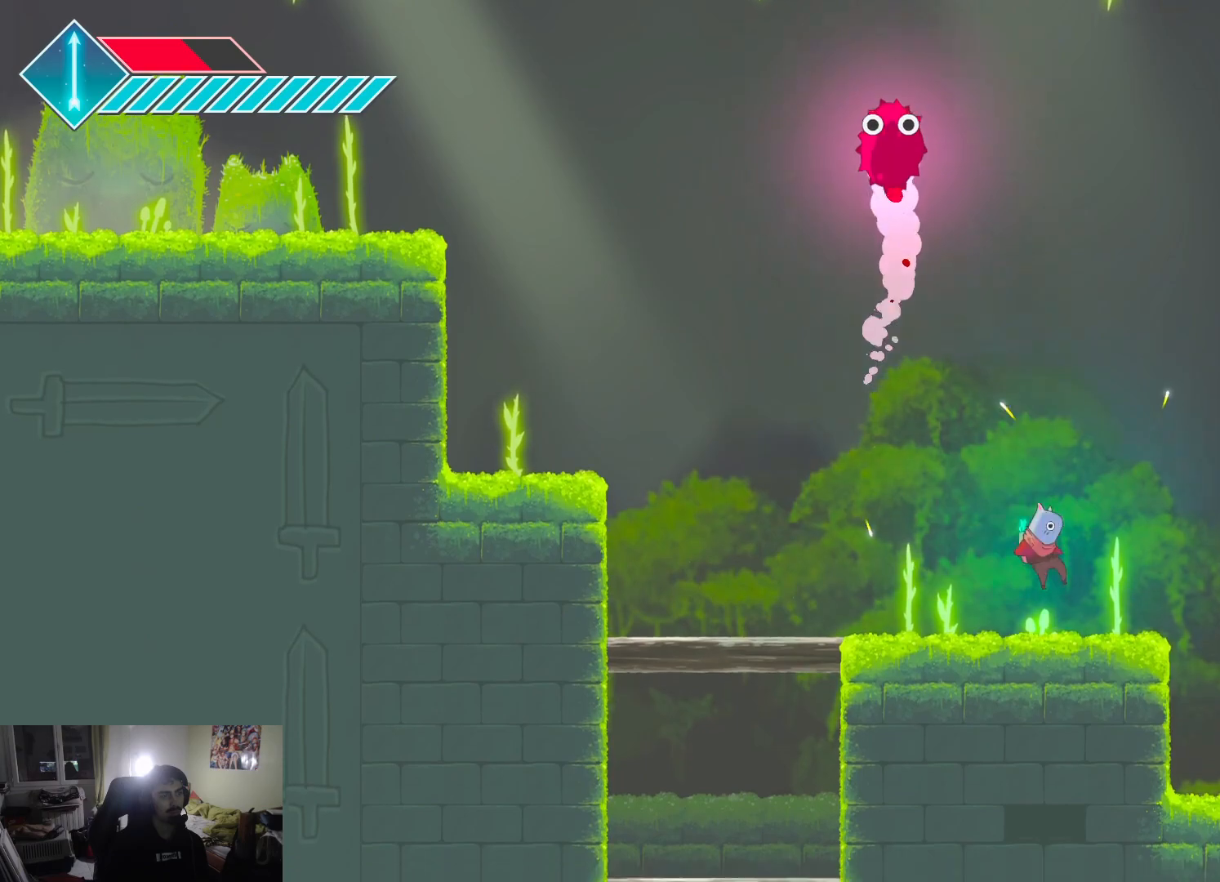
{"buttons": [], "left_stick": "left", "right_stick": "center", "events": [[117, "left_stick", "right"], [217, "left_stick", "center"], [283, "left_stick", "left"]]}
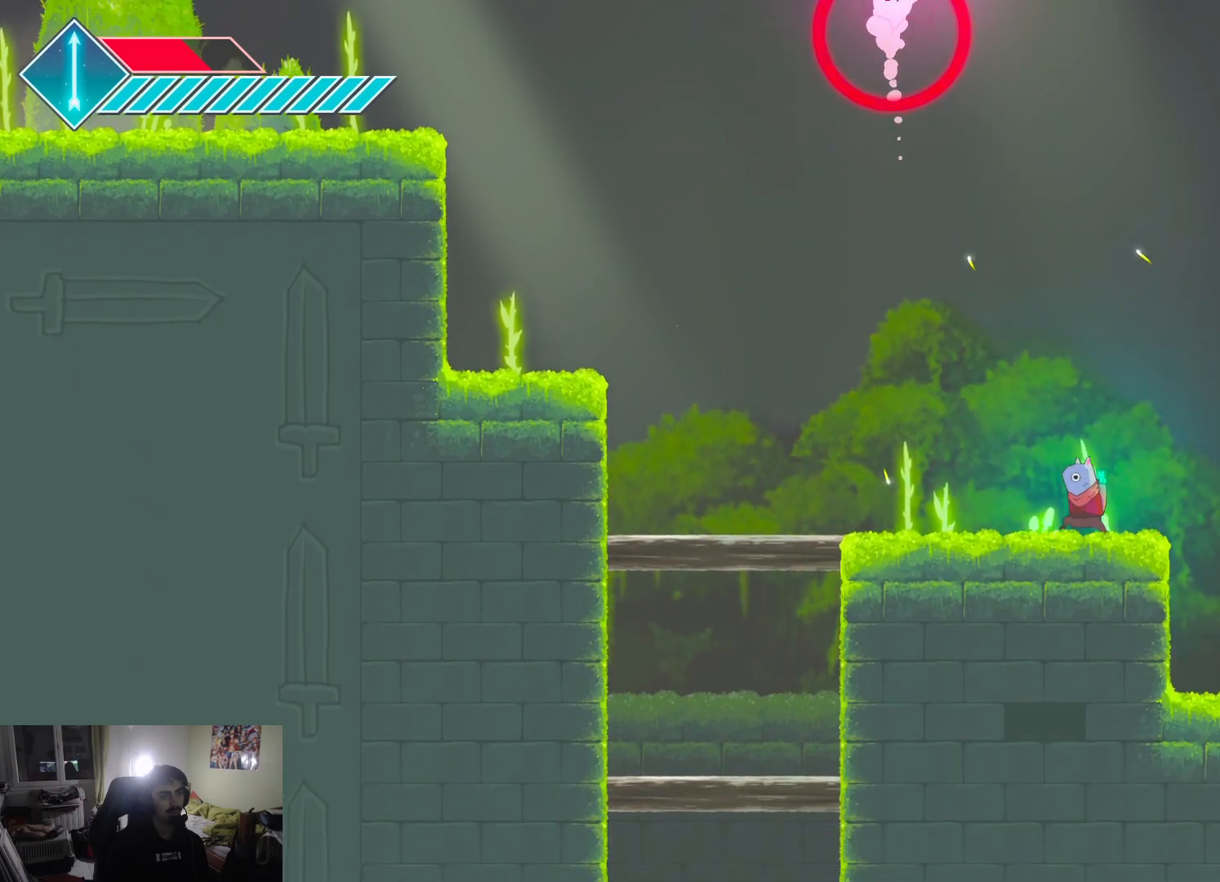
{"buttons": [], "left_stick": "left", "right_stick": "center", "events": []}
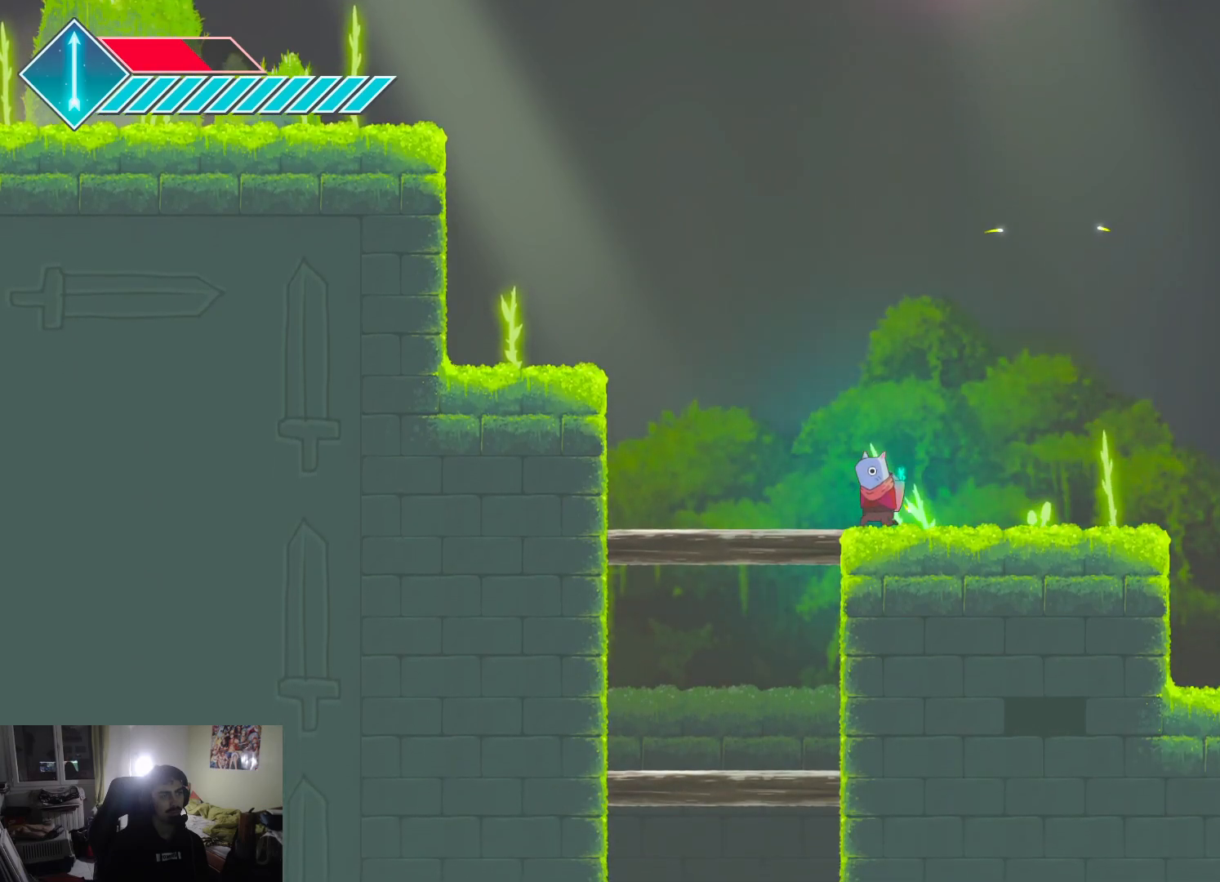
{"buttons": ["CROSS"], "left_stick": "left", "right_stick": "center", "events": [[67, "CROSS", "down"], [250, "CROSS", "up"], [500, "CROSS", "down"]]}
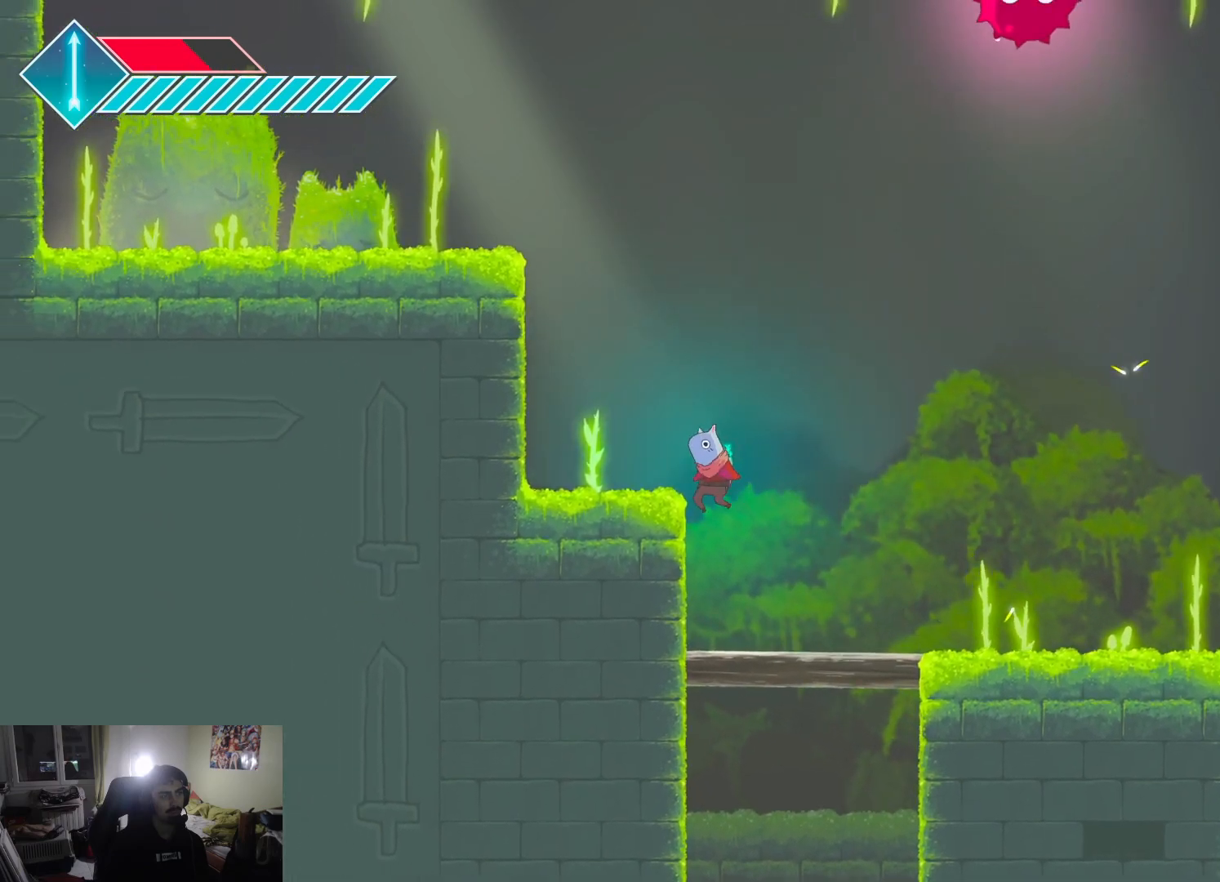
{"buttons": [], "left_stick": "center", "right_stick": "center", "events": [[83, "CROSS", "up"], [367, "left_stick", "center"]]}
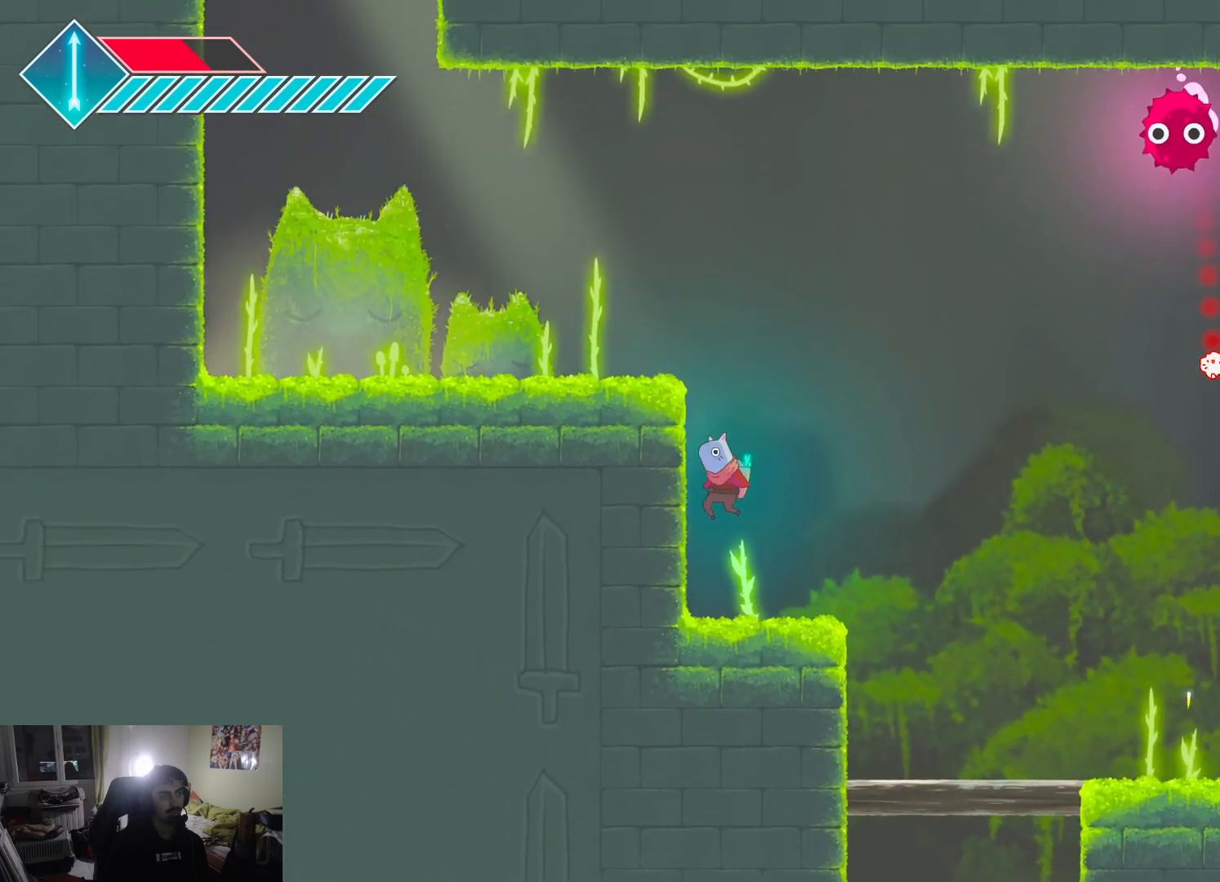
{"buttons": [], "left_stick": "up-right", "right_stick": "center", "events": [[300, "left_stick", "up-right"]]}
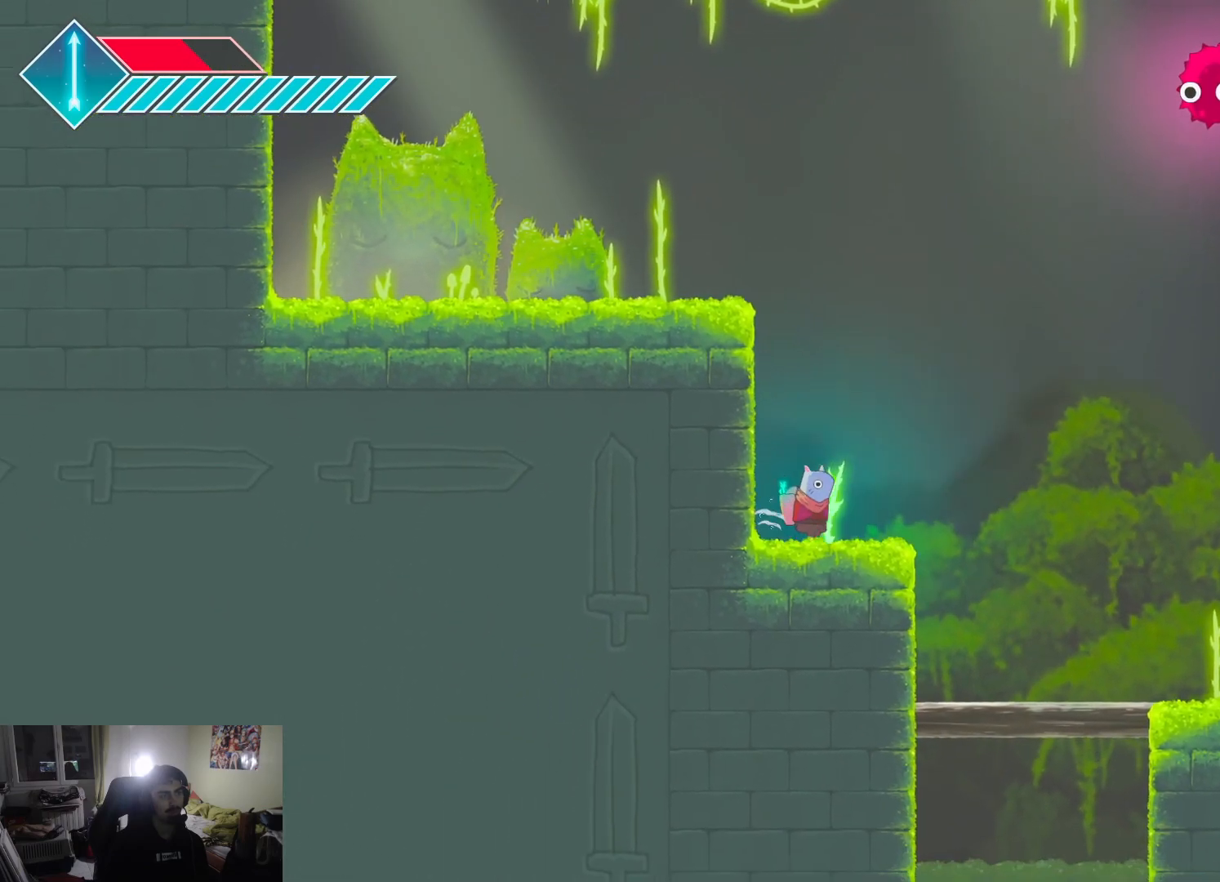
{"buttons": [], "left_stick": "up-right", "right_stick": "center", "events": [[133, "CROSS", "down"], [300, "CROSS", "up"], [350, "CROSS", "down"], [500, "CROSS", "up"]]}
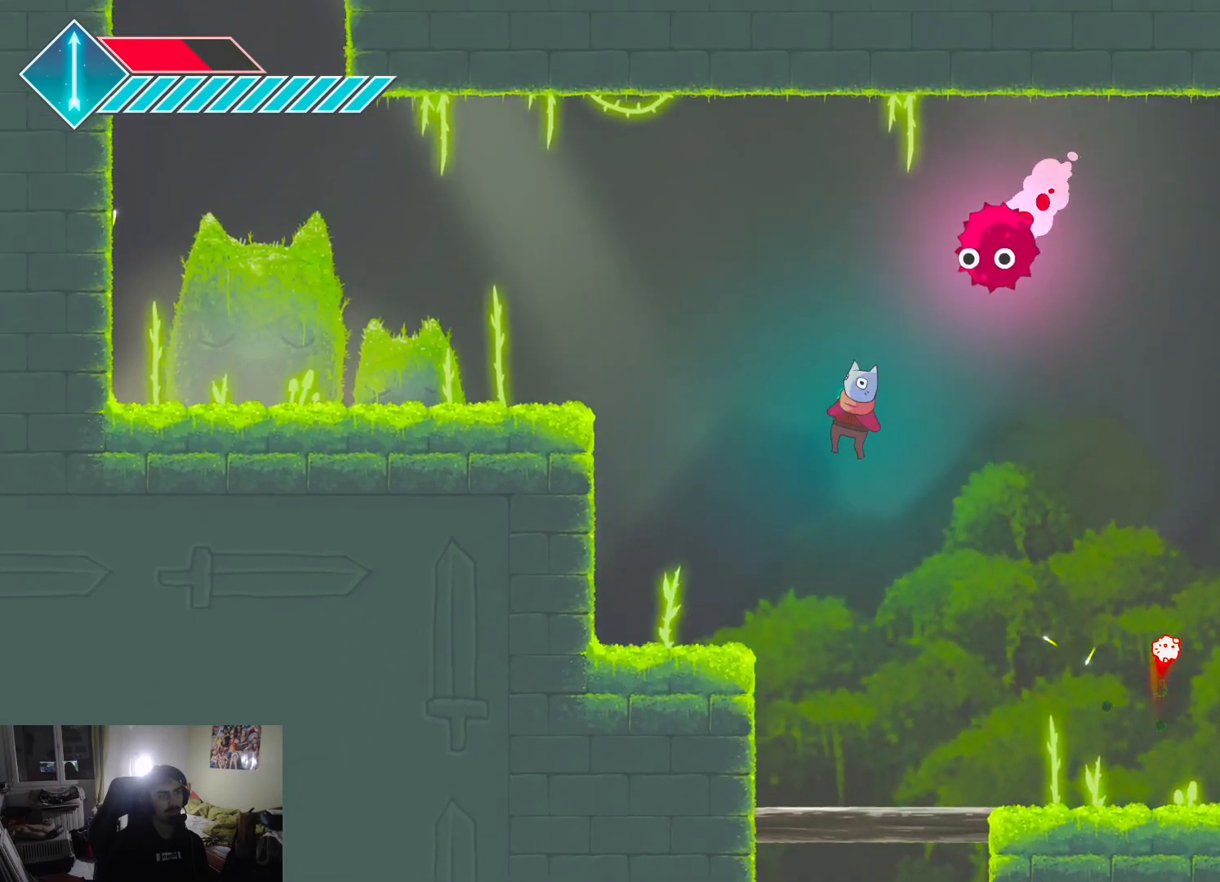
{"buttons": [], "left_stick": "up-right", "right_stick": "center", "events": [[83, "SQUARE", "down"], [200, "SQUARE", "up"], [267, "SQUARE", "down"], [333, "SQUARE", "up"], [400, "SQUARE", "down"], [500, "SQUARE", "up"]]}
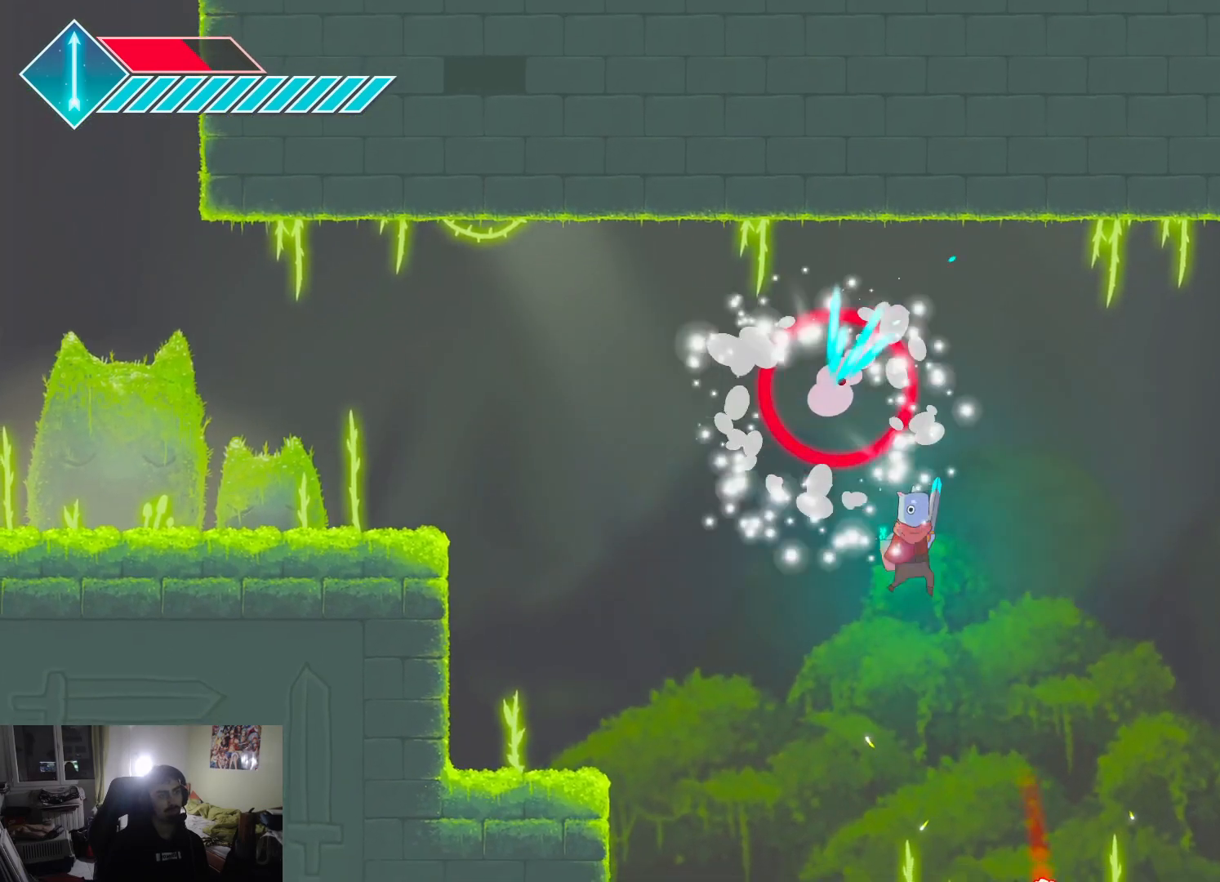
{"buttons": [], "left_stick": "down-right", "right_stick": "center", "events": [[117, "left_stick", "down-right"]]}